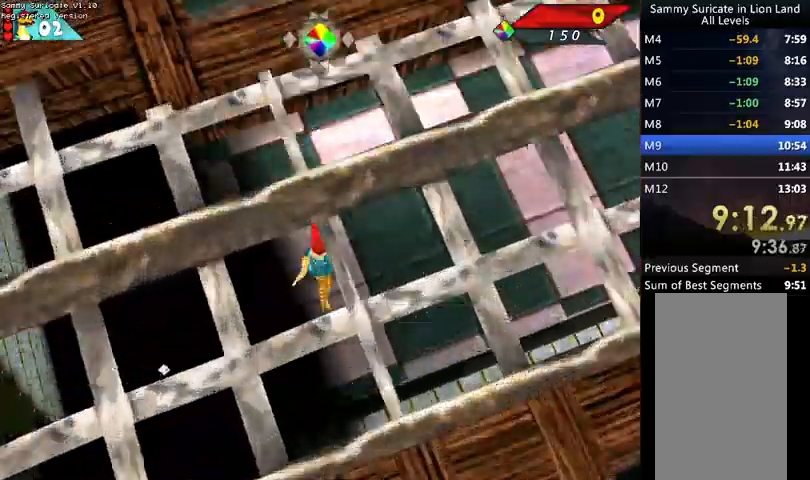
Gameplay with keyboard; each line is a JSON object with the keys held at the frame after it. "events" lists presses ("down") and releases ("up") of "alt", "c", "ctrl", "down", "escape", "f2", "f3", "left", "m", "return", "right", "shift", "space" and "up" between this image and that frame as [ms after this image, input, new state], when the widget could be followed in between. No other keys are recorded. Mouse input is not recorded.
{"keys": ["down", "left"], "events": [[267, "left", "down"]]}
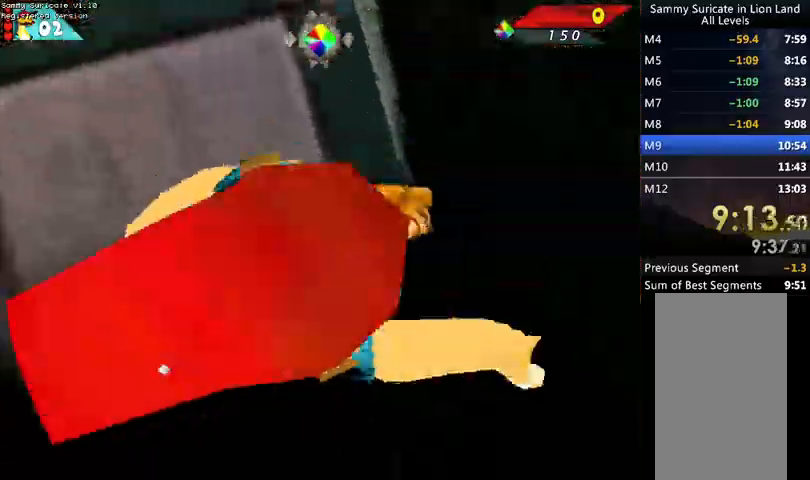
{"keys": ["ctrl", "down"], "events": [[133, "left", "up"], [200, "ctrl", "down"], [267, "ctrl", "up"], [367, "ctrl", "down"], [433, "ctrl", "up"], [500, "ctrl", "down"]]}
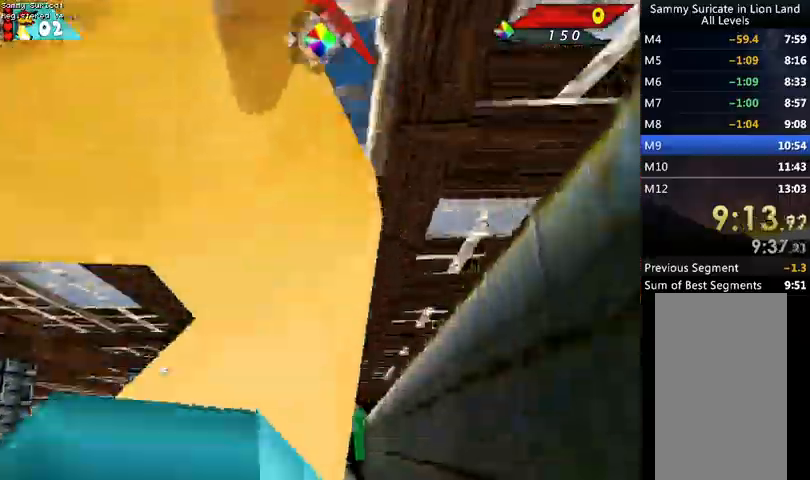
{"keys": ["right"], "events": [[100, "ctrl", "up"], [167, "ctrl", "down"], [233, "ctrl", "up"], [333, "ctrl", "down"], [400, "ctrl", "up"], [467, "down", "up"], [467, "right", "down"]]}
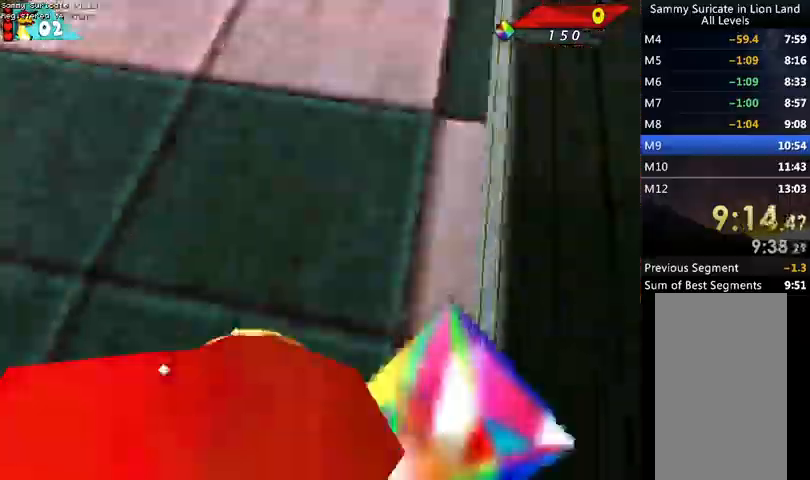
{"keys": ["right"], "events": [[133, "right", "up"], [167, "up", "down"], [367, "right", "down"], [433, "up", "up"]]}
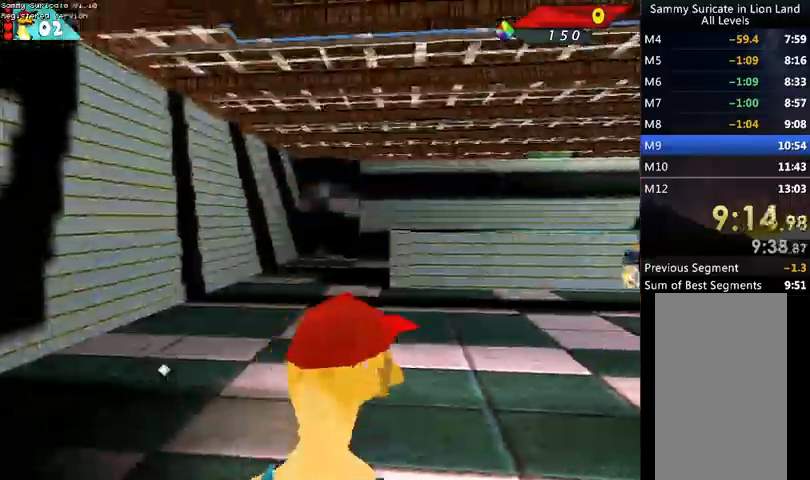
{"keys": ["down"], "events": [[33, "down", "down"], [333, "right", "up"], [433, "ctrl", "down"], [467, "ctrl", "up"]]}
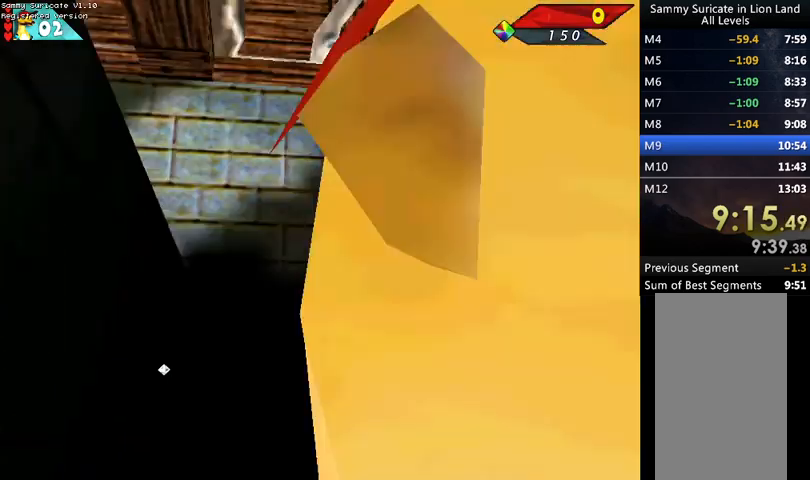
{"keys": ["down", "left"], "events": [[67, "ctrl", "down"], [167, "ctrl", "up"], [233, "ctrl", "down"], [300, "ctrl", "up"], [367, "ctrl", "down"], [467, "ctrl", "up"], [467, "left", "down"]]}
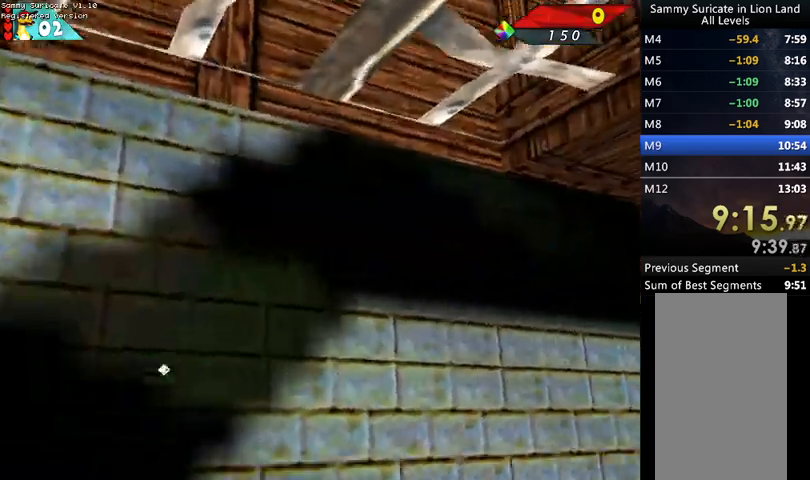
{"keys": ["left", "up"], "events": [[267, "left", "up"], [367, "down", "up"], [433, "left", "down"], [500, "up", "down"]]}
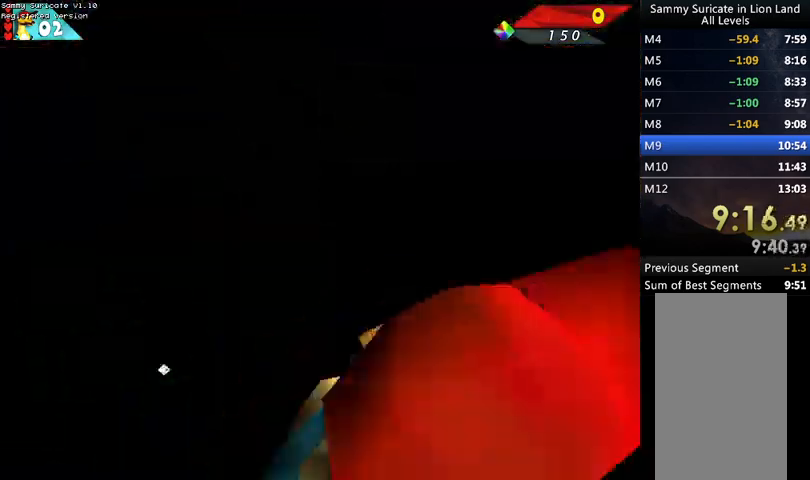
{"keys": ["down", "left"], "events": [[33, "left", "up"], [167, "left", "down"], [233, "up", "up"], [367, "down", "down"]]}
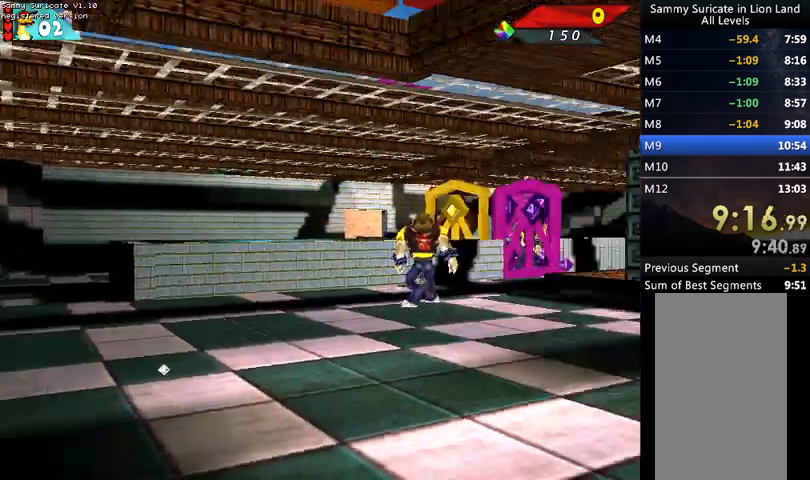
{"keys": ["ctrl", "down"], "events": [[133, "ctrl", "down"], [133, "left", "up"], [200, "ctrl", "up"], [300, "ctrl", "down"], [367, "ctrl", "up"], [467, "ctrl", "down"]]}
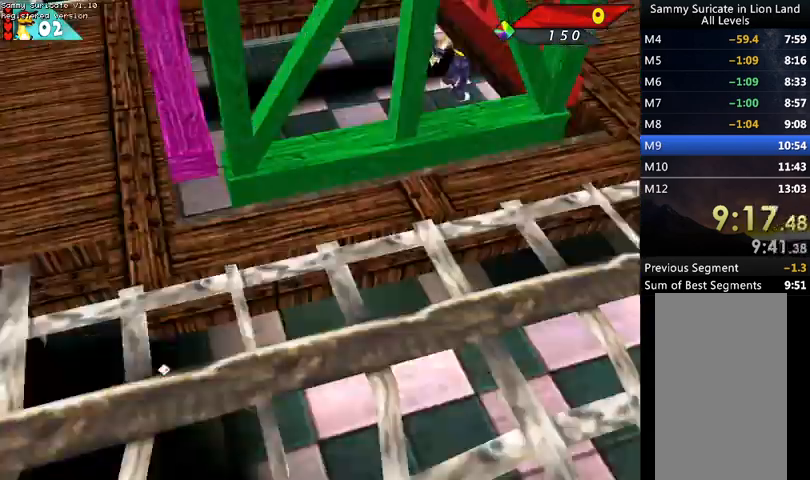
{"keys": ["right"], "events": [[33, "ctrl", "up"], [200, "down", "up"], [200, "right", "down"]]}
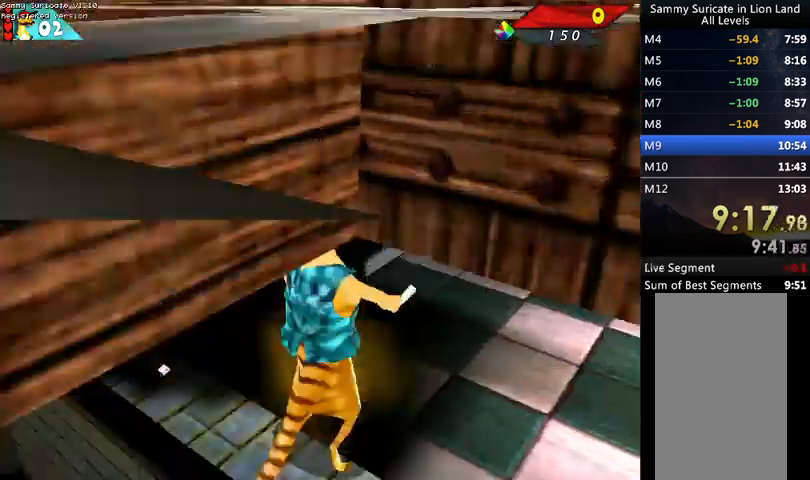
{"keys": ["down"], "events": [[367, "down", "down"], [367, "right", "up"]]}
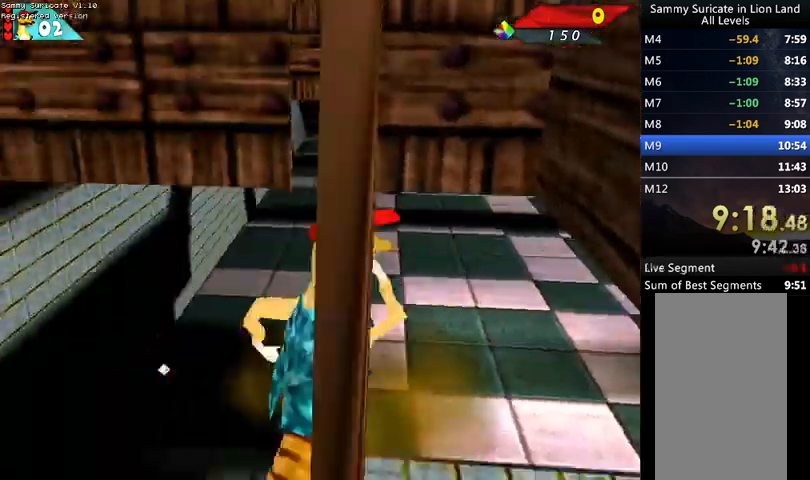
{"keys": ["left"], "events": [[200, "down", "up"], [433, "left", "down"]]}
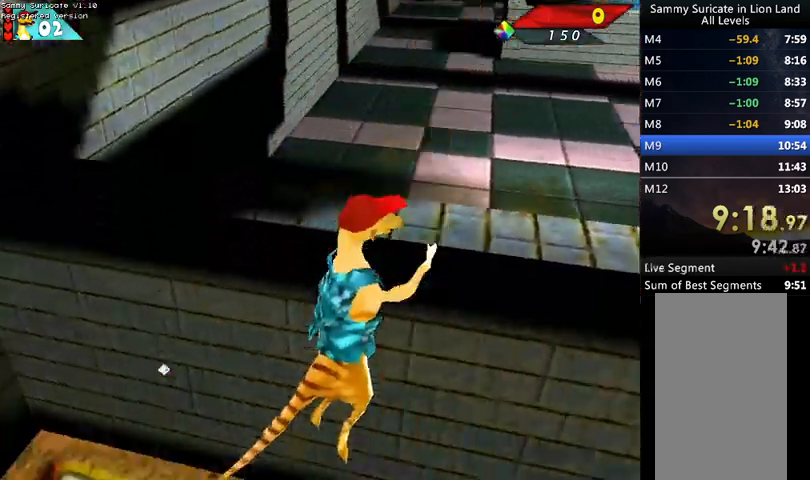
{"keys": [], "events": [[67, "left", "up"], [200, "down", "down"], [300, "down", "up"]]}
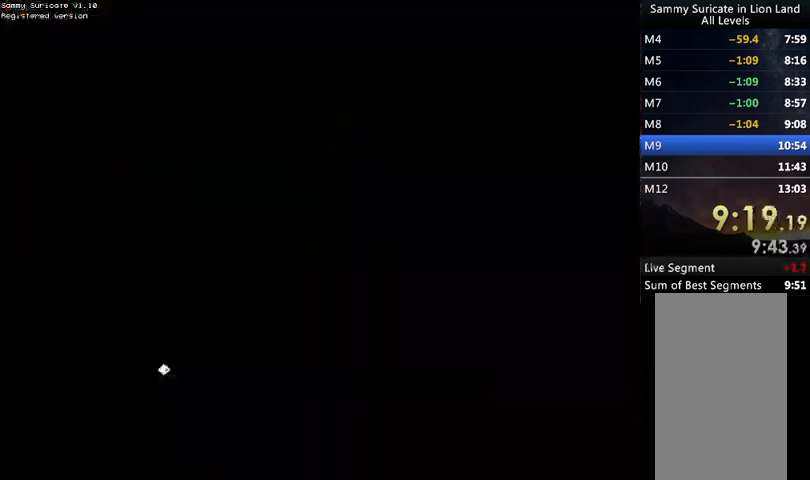
{"keys": [], "events": [[33, "return", "down"], [67, "return", "up"], [333, "return", "down"], [367, "return", "up"], [467, "return", "down"], [500, "return", "up"]]}
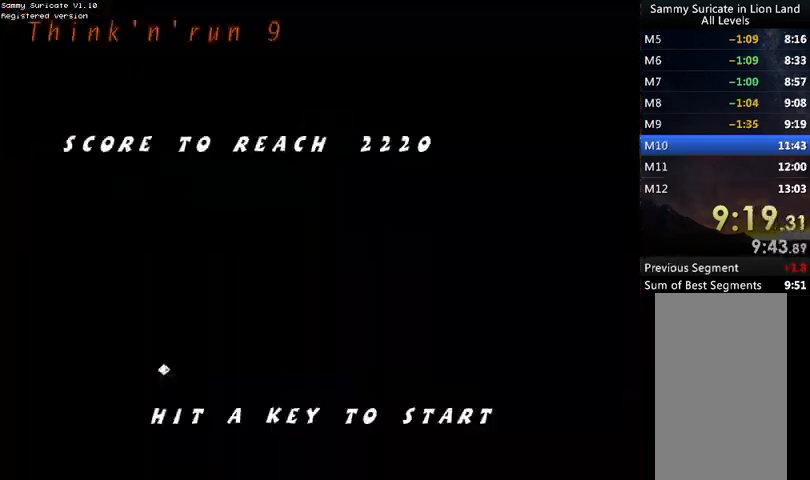
{"keys": ["right"], "events": [[100, "return", "down"], [133, "return", "up"], [467, "right", "down"]]}
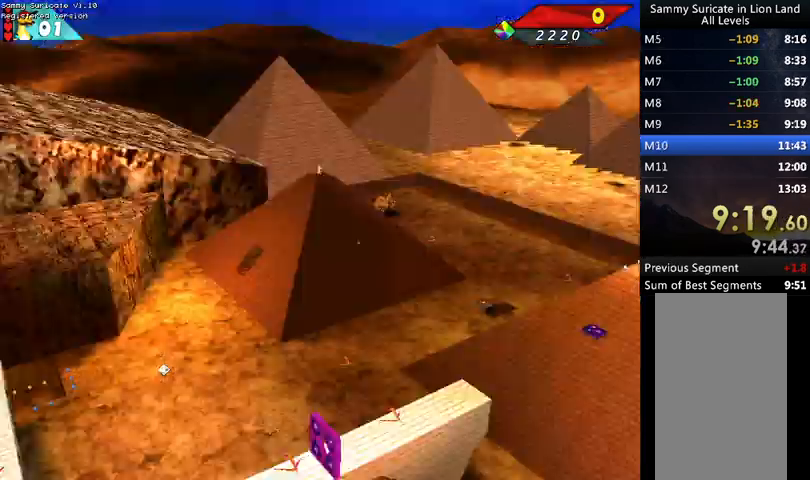
{"keys": ["right", "up"], "events": [[100, "right", "up"], [100, "up", "down"], [167, "up", "up"], [400, "right", "down"], [467, "up", "down"]]}
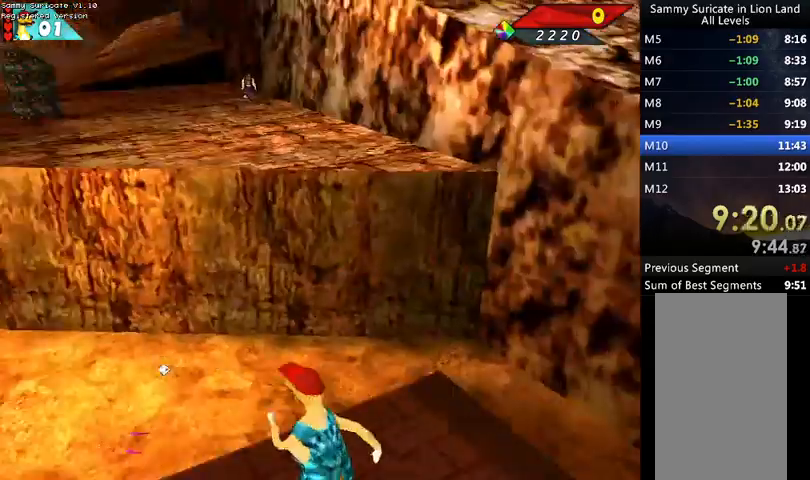
{"keys": ["left", "up"], "events": [[67, "right", "up"], [133, "right", "down"], [367, "right", "up"], [467, "left", "down"]]}
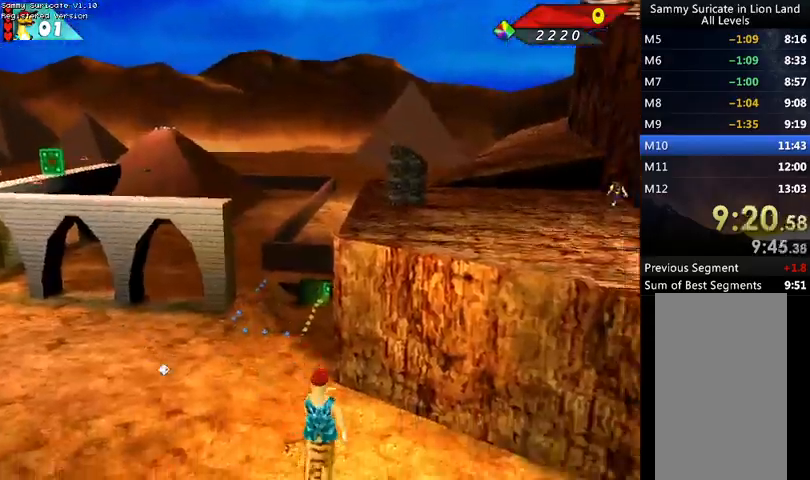
{"keys": ["left", "up"], "events": []}
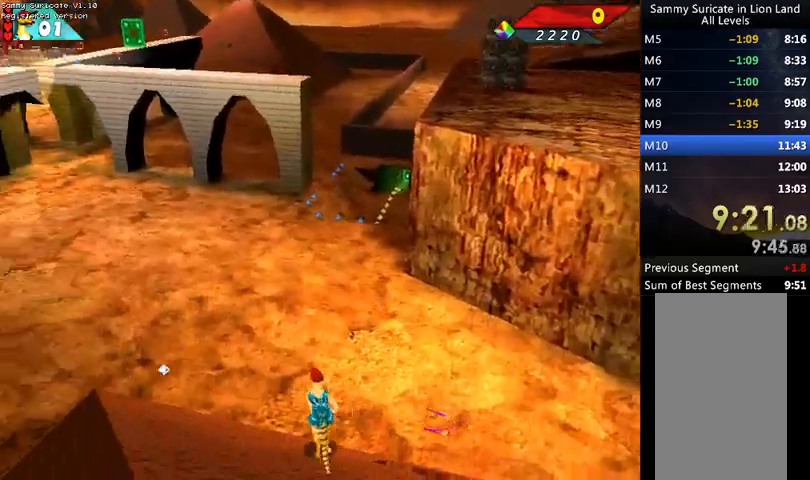
{"keys": ["right", "up"], "events": [[67, "left", "up"], [67, "right", "down"], [400, "up", "up"], [467, "up", "down"]]}
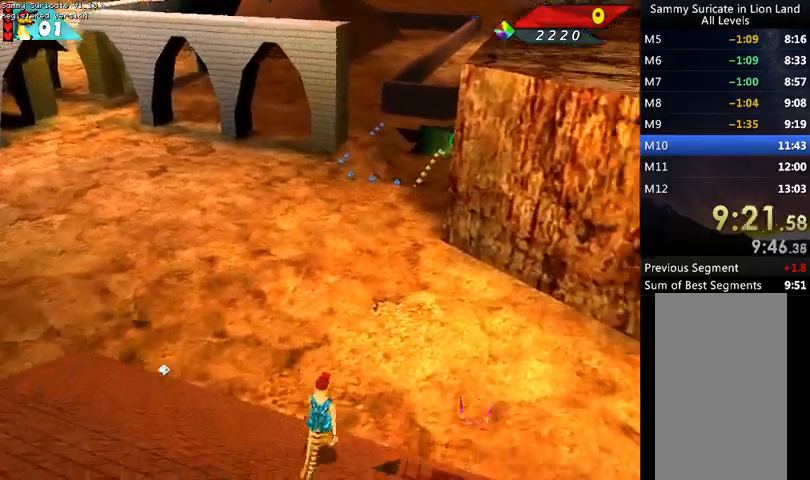
{"keys": ["right", "up"], "events": [[67, "up", "up"], [367, "up", "down"]]}
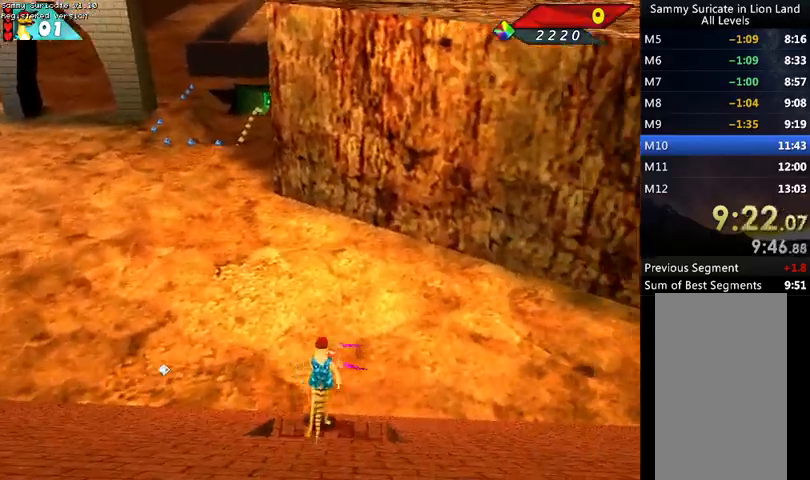
{"keys": ["alt"], "events": [[33, "left", "down"], [100, "right", "up"], [133, "left", "up"], [467, "alt", "down"], [467, "up", "up"]]}
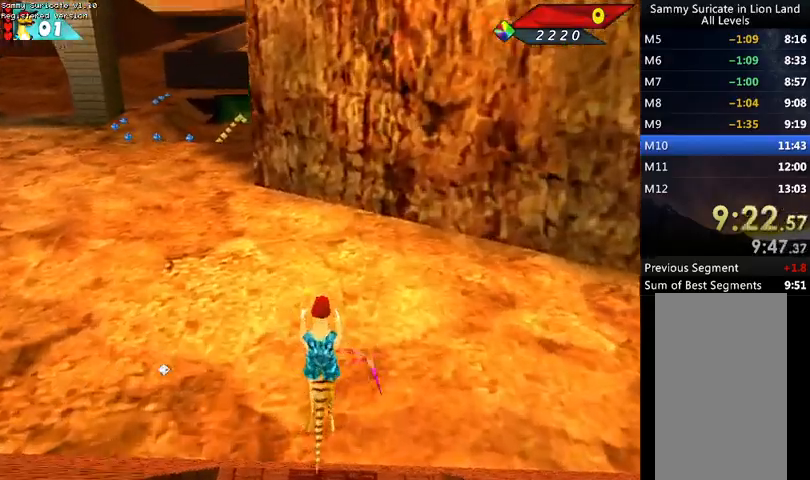
{"keys": ["alt"], "events": [[100, "alt", "up"], [167, "alt", "down"], [200, "alt", "up"], [300, "alt", "down"], [333, "alt", "up"], [433, "alt", "down"]]}
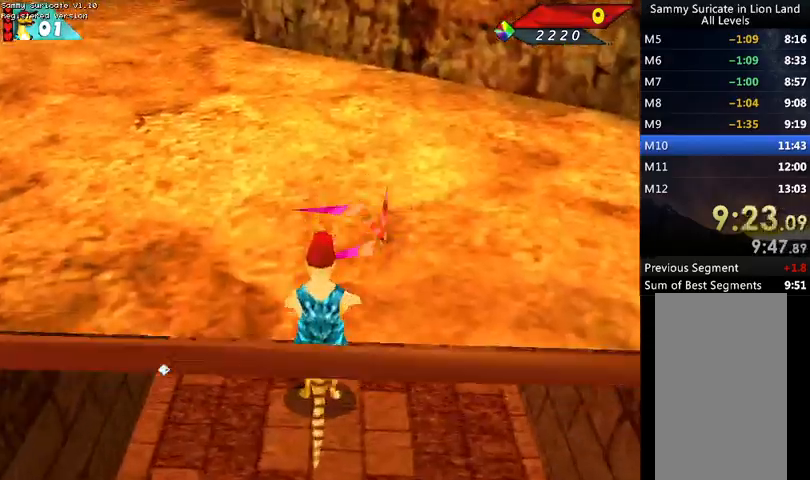
{"keys": ["up"], "events": [[33, "alt", "up"], [67, "alt", "down"], [167, "alt", "up"], [200, "alt", "down"], [300, "alt", "up"], [367, "alt", "down"], [433, "alt", "up"], [500, "up", "down"]]}
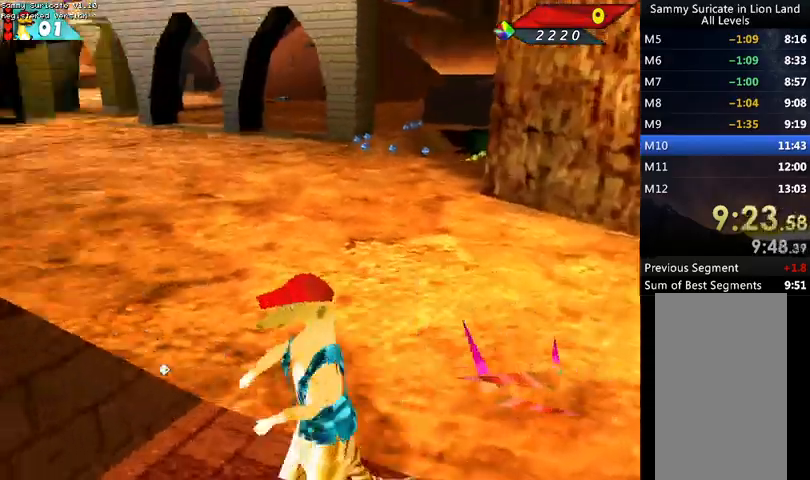
{"keys": ["left", "up"], "events": [[267, "left", "down"]]}
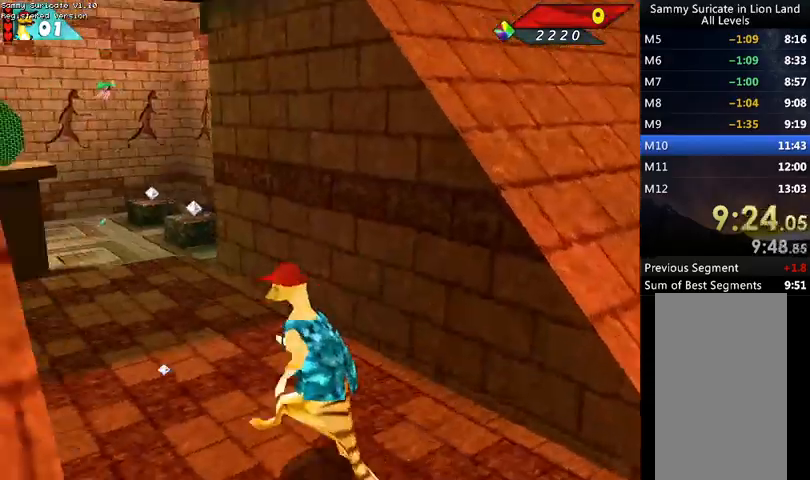
{"keys": ["right", "up"], "events": [[100, "left", "up"], [333, "right", "down"]]}
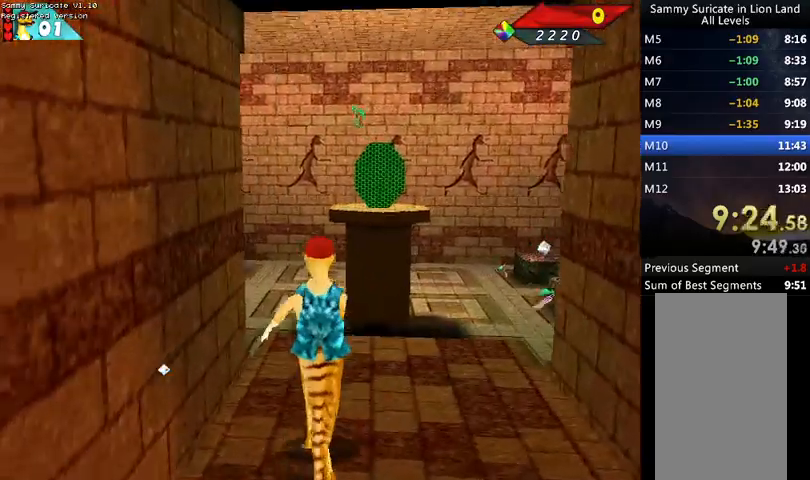
{"keys": ["right", "up"], "events": [[167, "right", "up"], [233, "right", "down"], [400, "right", "up"], [433, "right", "down"]]}
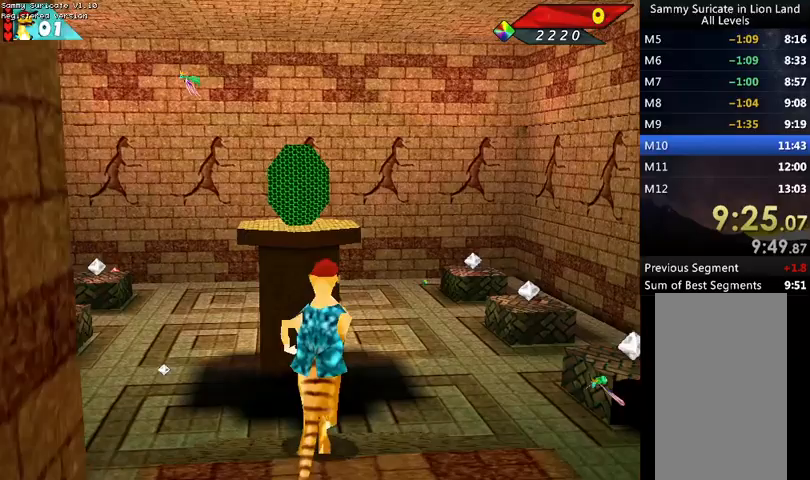
{"keys": ["right", "up"], "events": []}
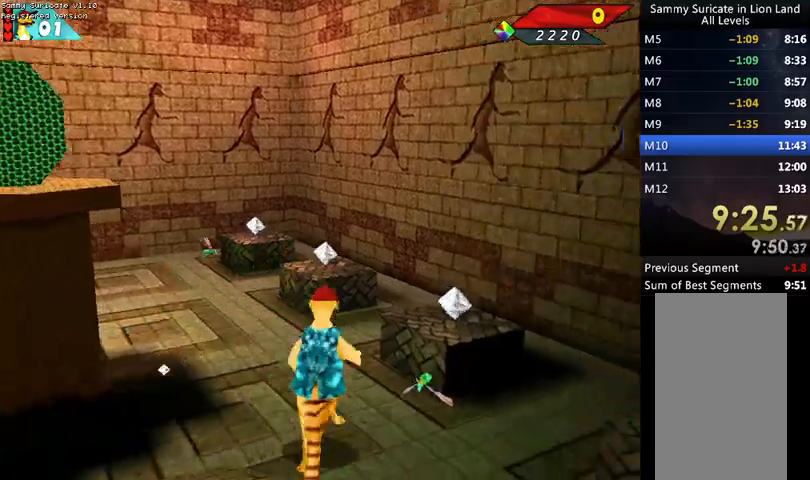
{"keys": ["right", "up"], "events": [[133, "left", "down"], [133, "right", "up"], [433, "left", "up"], [467, "right", "down"]]}
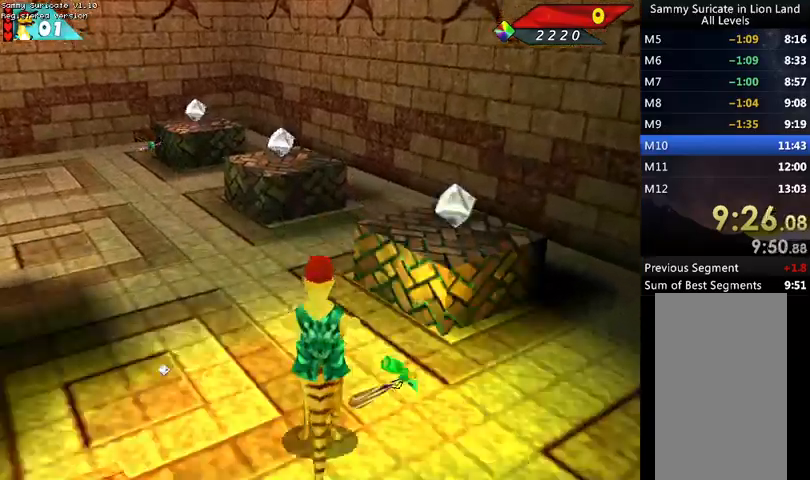
{"keys": ["left", "up"], "events": [[100, "left", "down"], [167, "right", "up"]]}